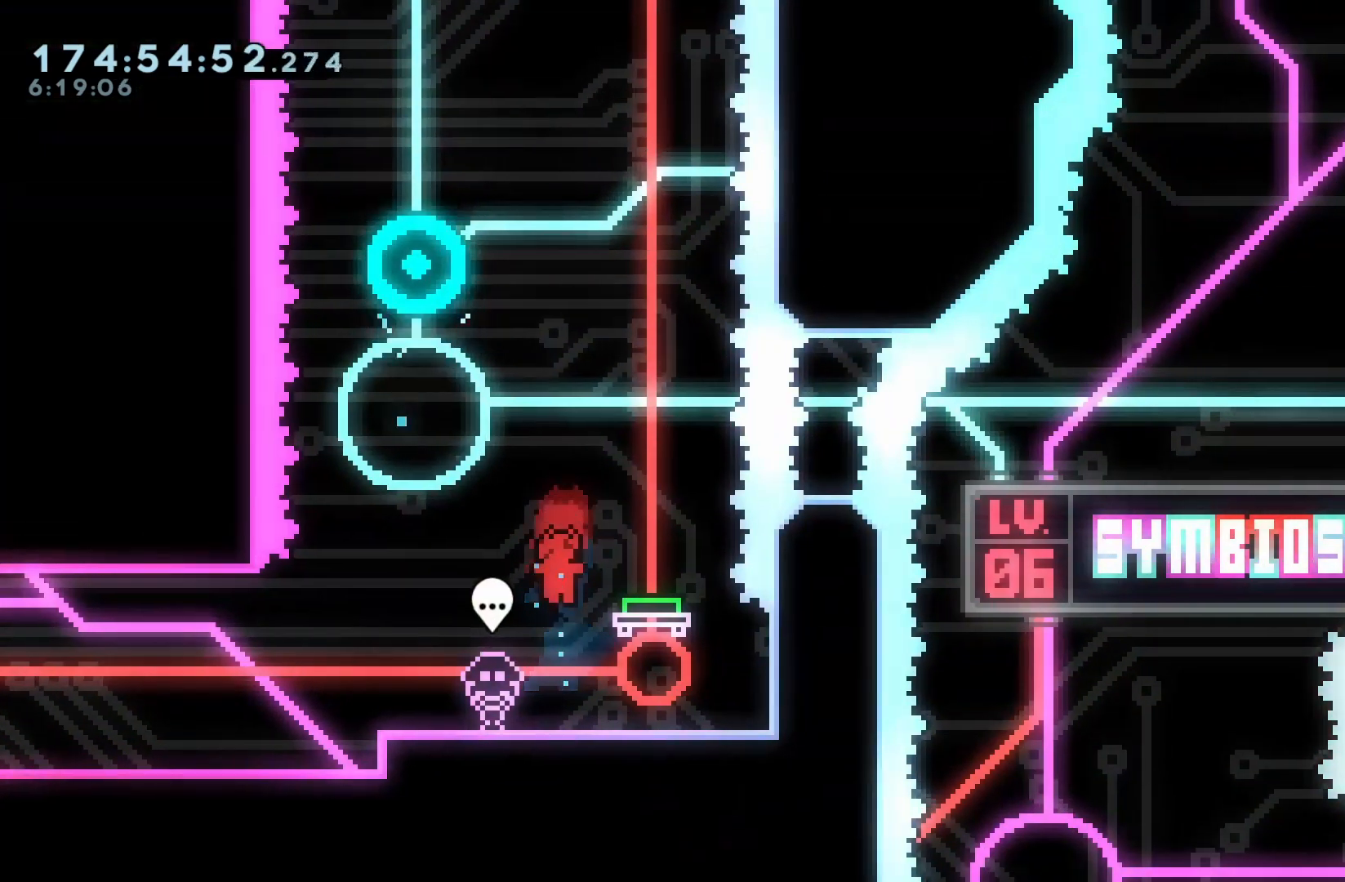
Gameplay with a controller (Nintendo layout); each line is a JSON object with the inputs held at the frame after it (dt_ms = milliseconds from this image to that frame). "events" lists button and stick changes between this image and that frame as [ms after this image, input, new state], when the widget could be followed in between. Not read: L3 R3.
{"dt_ms": 500, "buttons": [], "events": [[317, "DPAD_LEFT", "down"], [417, "DPAD_LEFT", "up"]]}
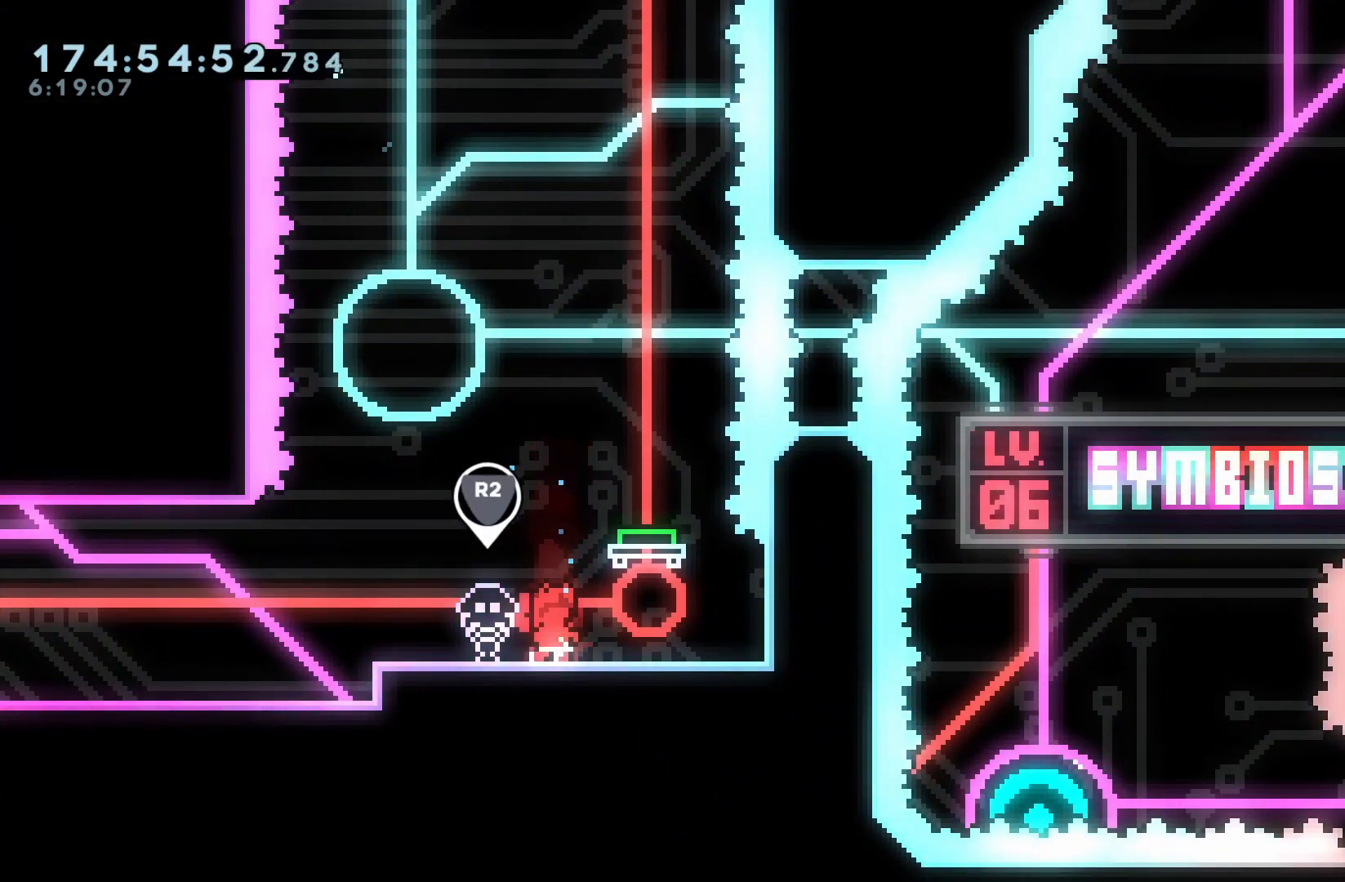
{"dt_ms": 500, "buttons": [], "events": []}
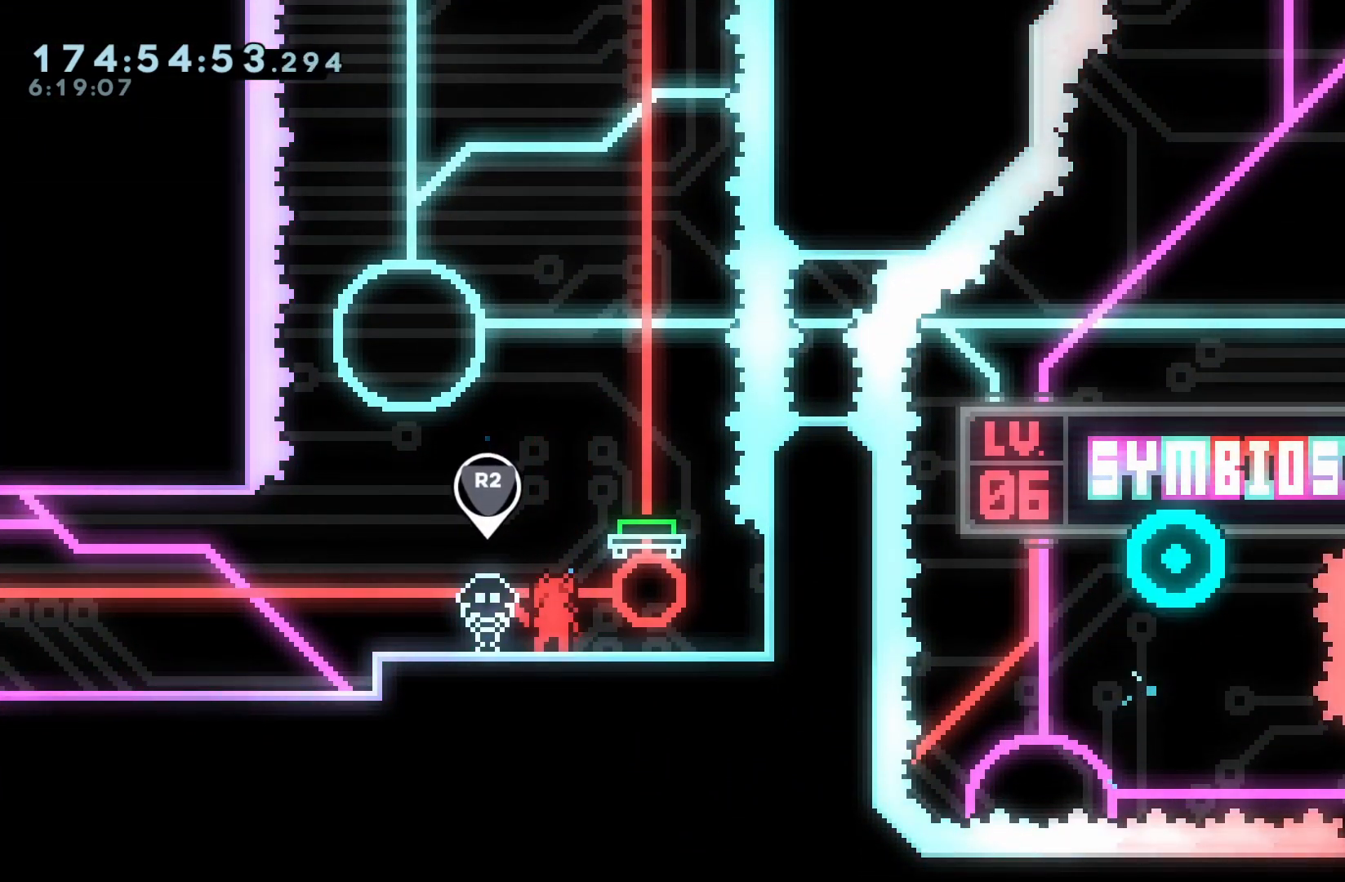
{"dt_ms": 500, "buttons": [], "events": []}
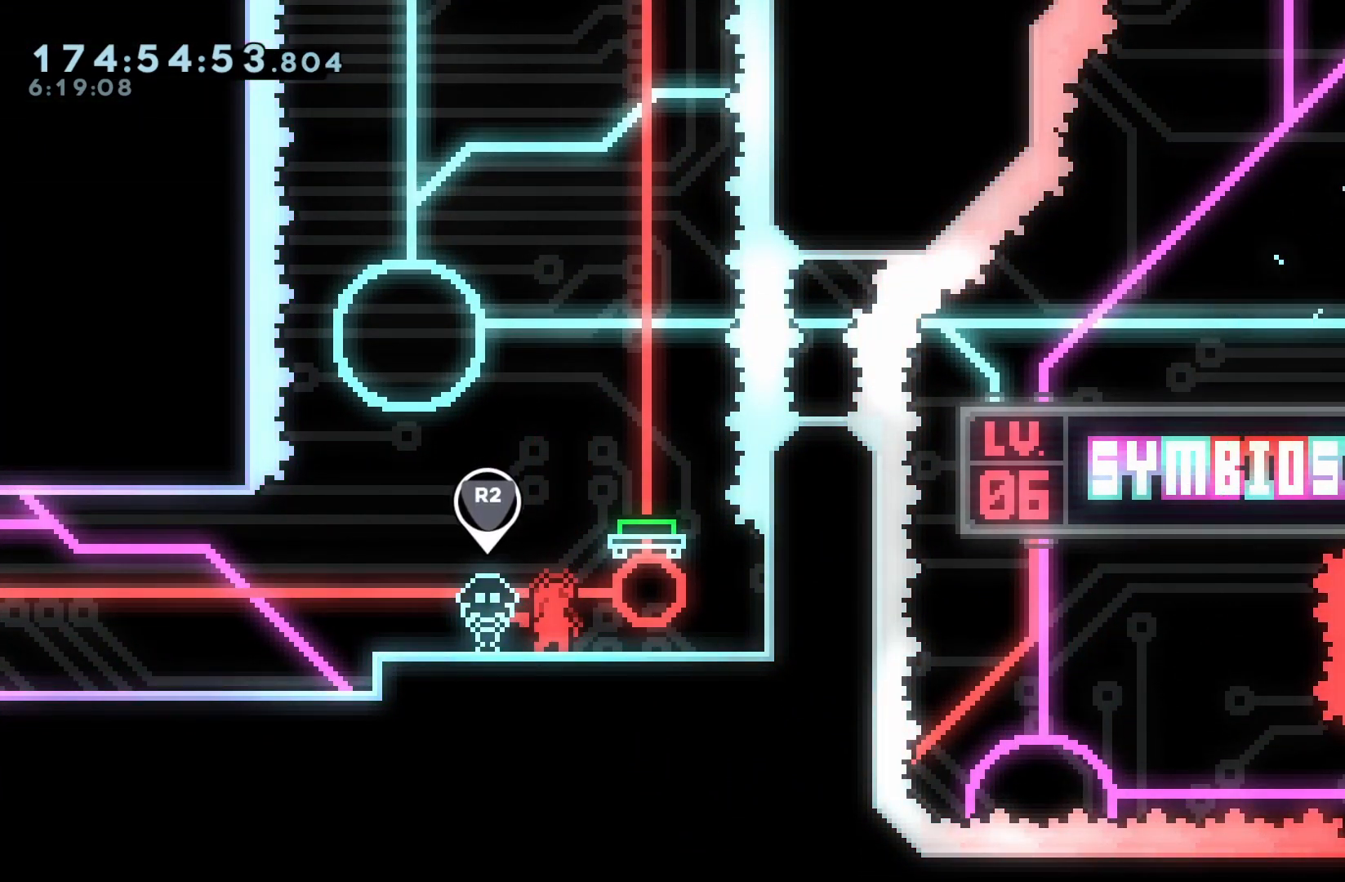
{"dt_ms": 500, "buttons": [], "events": []}
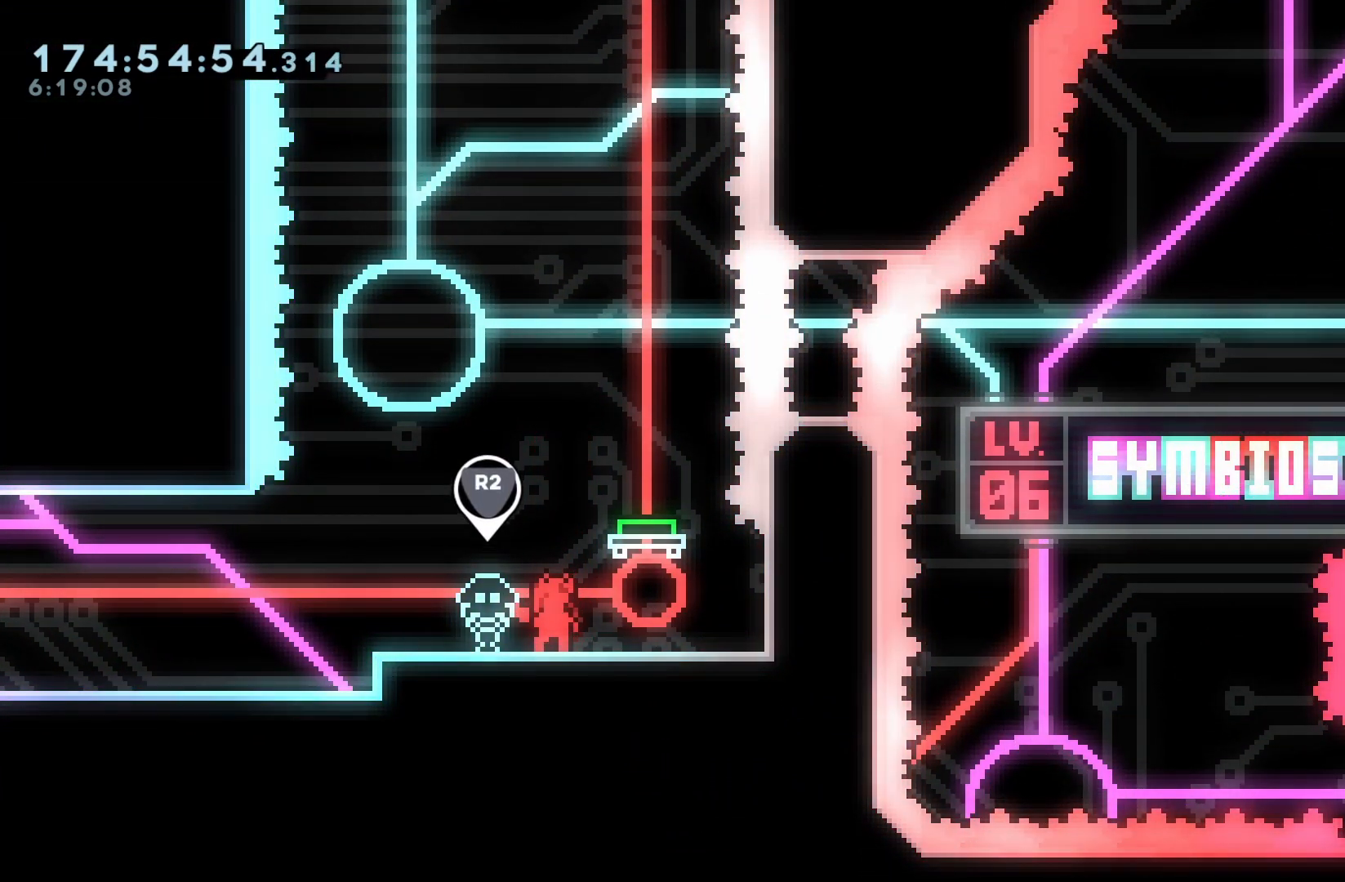
{"dt_ms": 500, "buttons": [], "events": []}
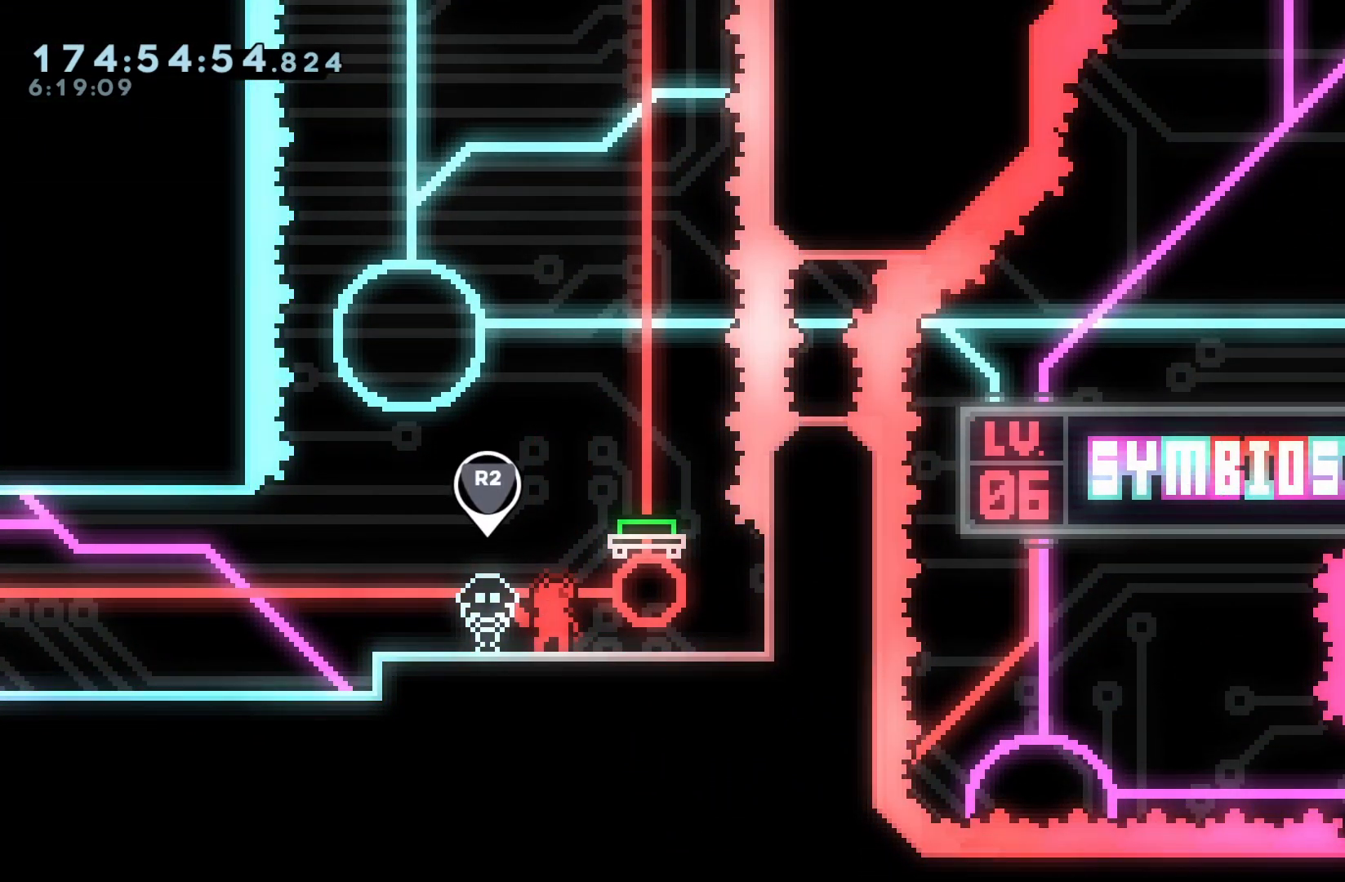
{"dt_ms": 500, "buttons": [], "events": []}
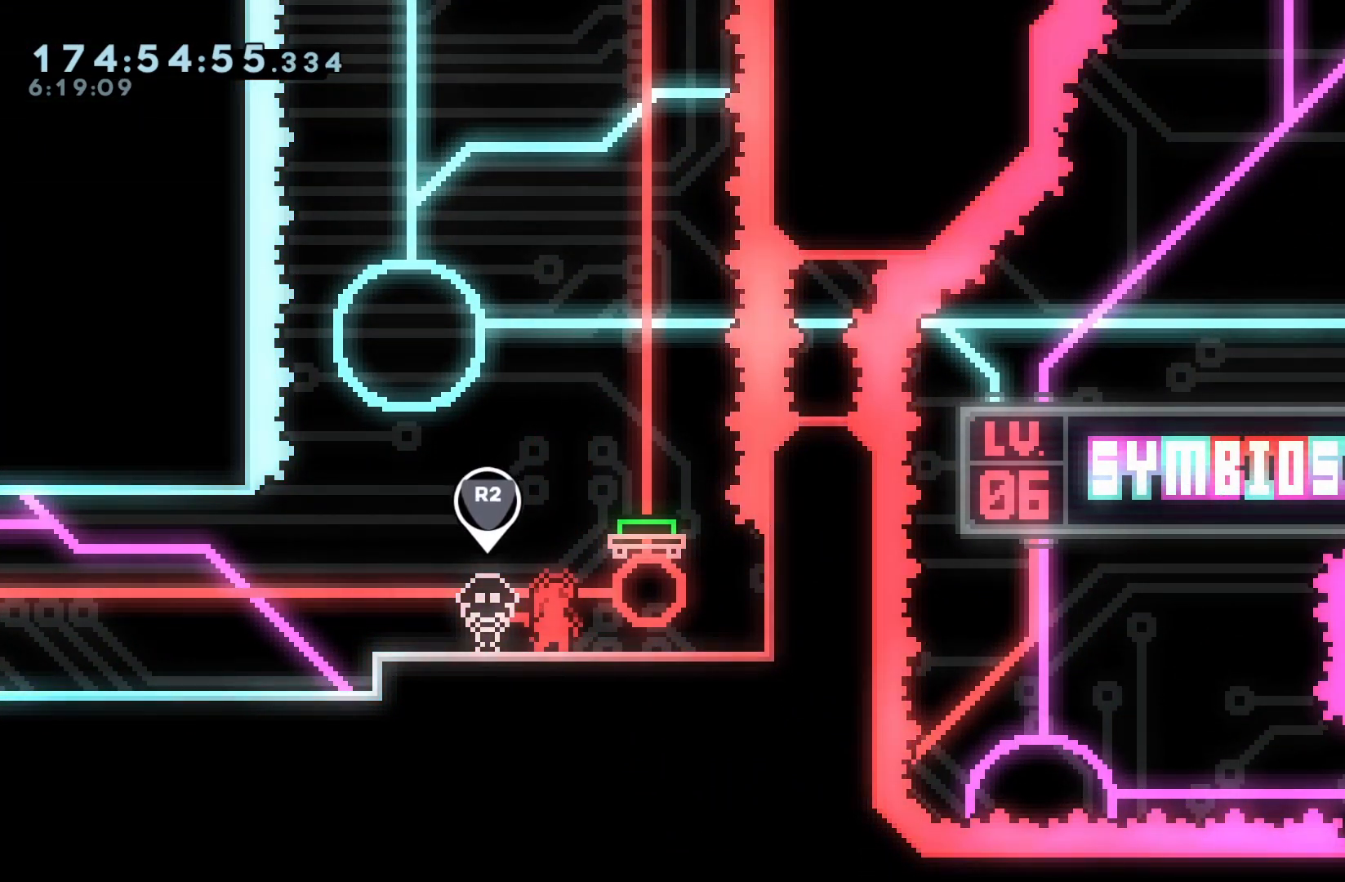
{"dt_ms": 1000, "buttons": ["DPAD_RIGHT"]}
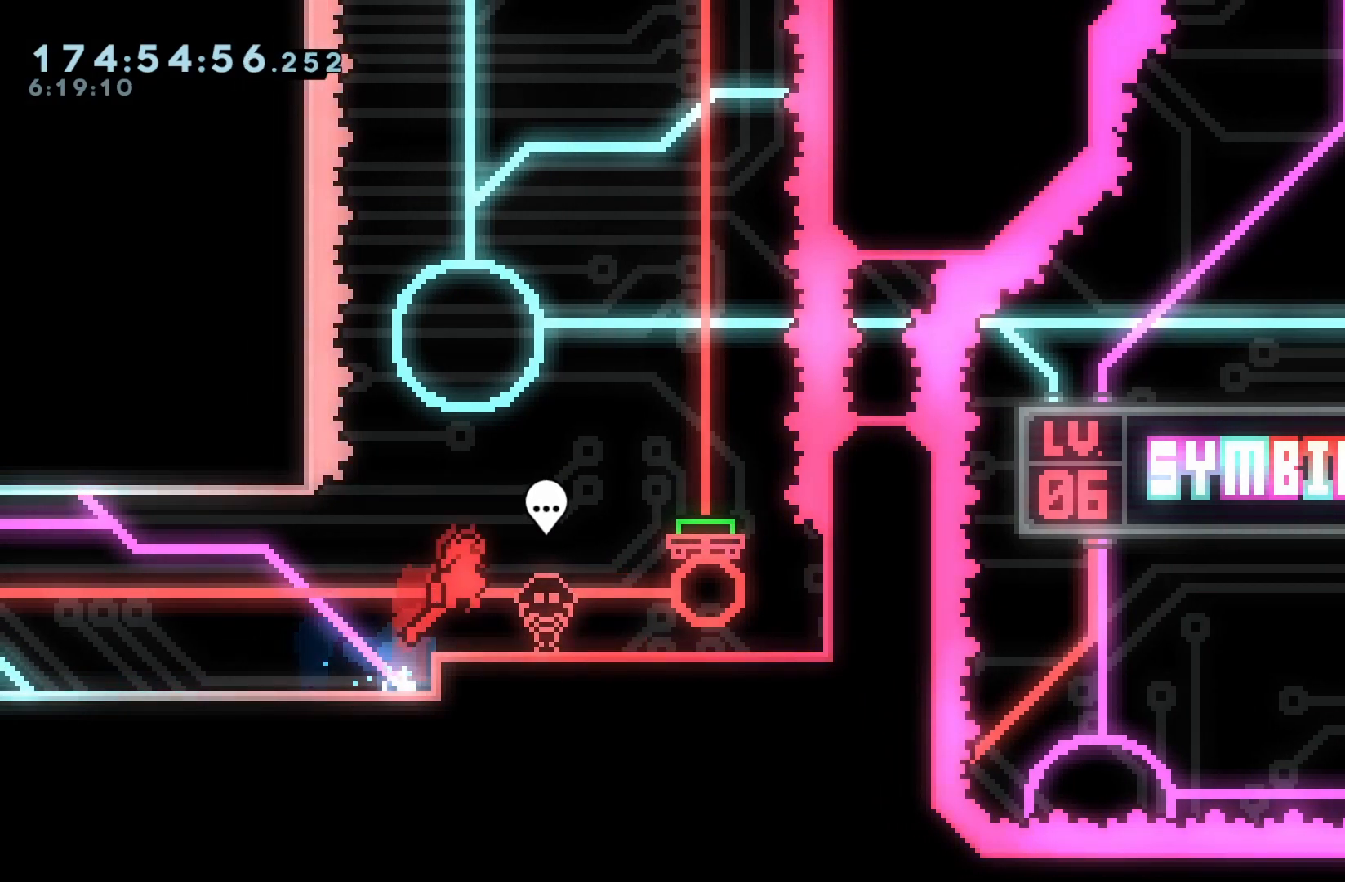
{"dt_ms": 500, "buttons": ["DPAD_RIGHT"], "events": [[100, "Y", "down"], [133, "B", "down"], [183, "Y", "up"], [217, "B", "up"], [367, "B", "down"], [450, "B", "up"]]}
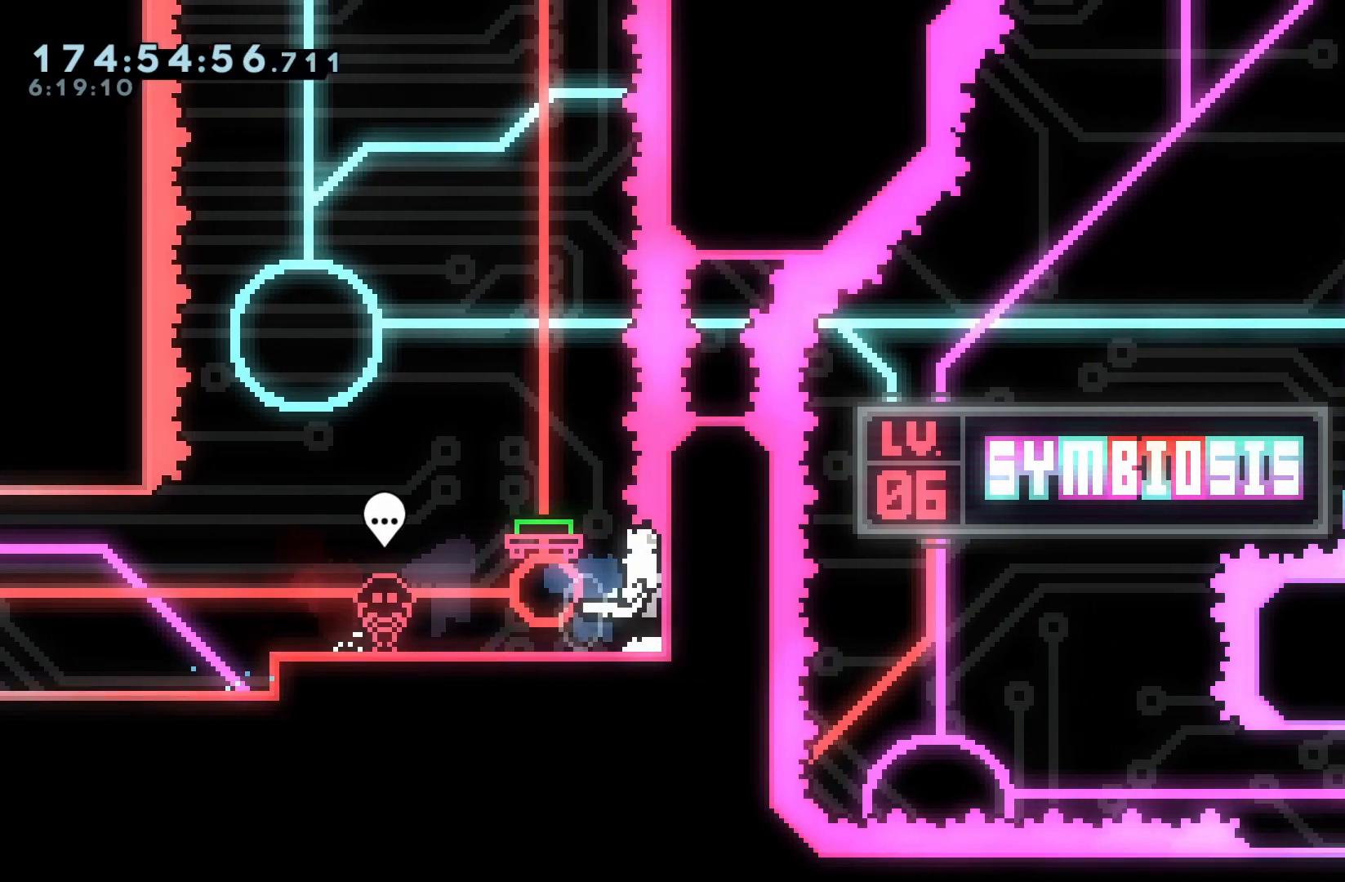
{"dt_ms": 500, "buttons": ["B"], "events": [[33, "DPAD_RIGHT", "up"], [50, "DPAD_DOWN", "down"], [83, "DPAD_LEFT", "down"], [217, "Y", "down"], [233, "DPAD_DOWN", "up"], [233, "DPAD_LEFT", "up"], [250, "B", "down"], [300, "Y", "up"], [317, "B", "up"], [500, "B", "down"]]}
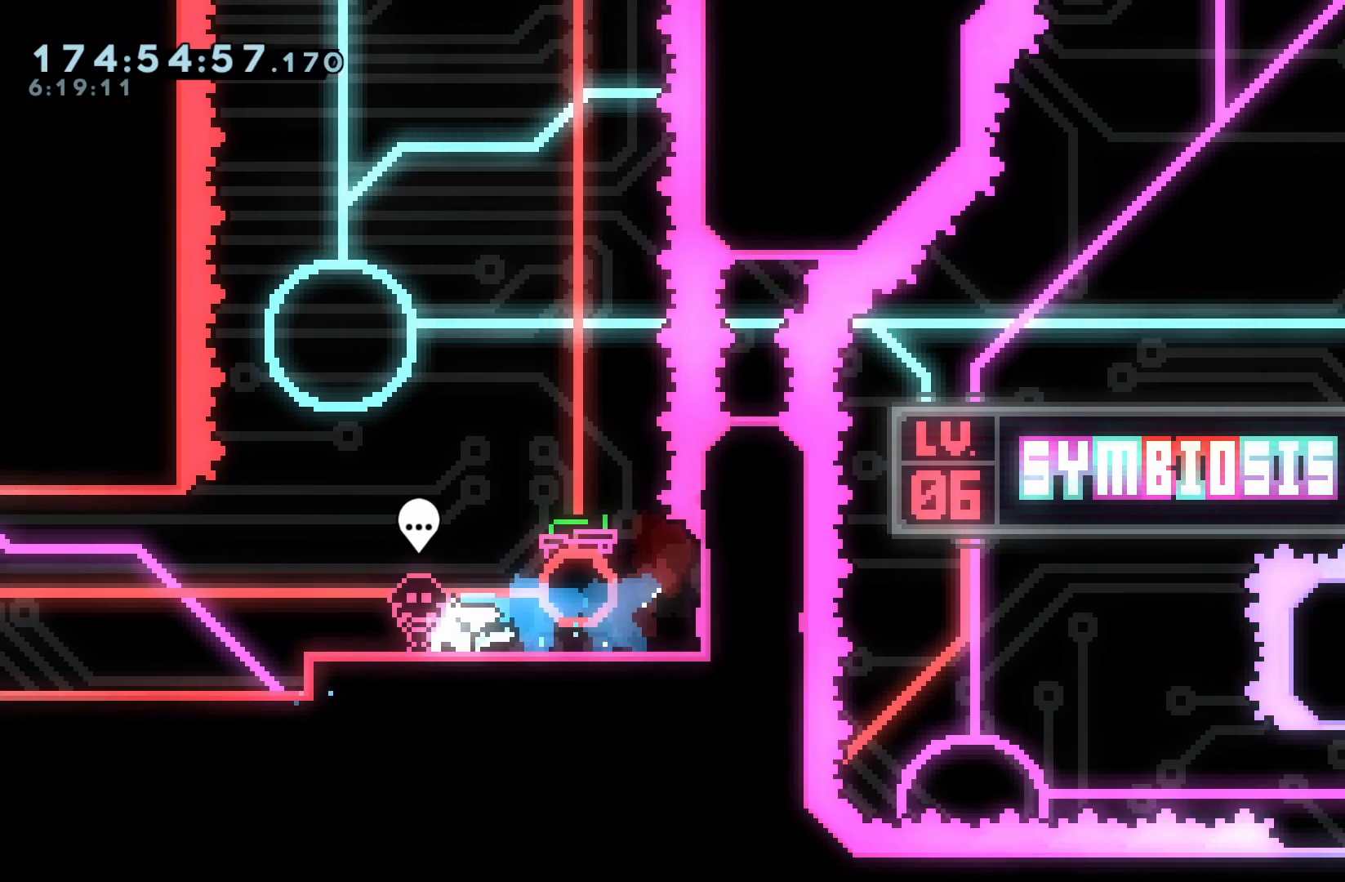
{"dt_ms": 500, "buttons": ["B", "DPAD_RIGHT"], "events": [[67, "DPAD_RIGHT", "down"], [83, "B", "up"], [450, "DPAD_RIGHT", "up"], [500, "B", "down"], [500, "DPAD_RIGHT", "down"]]}
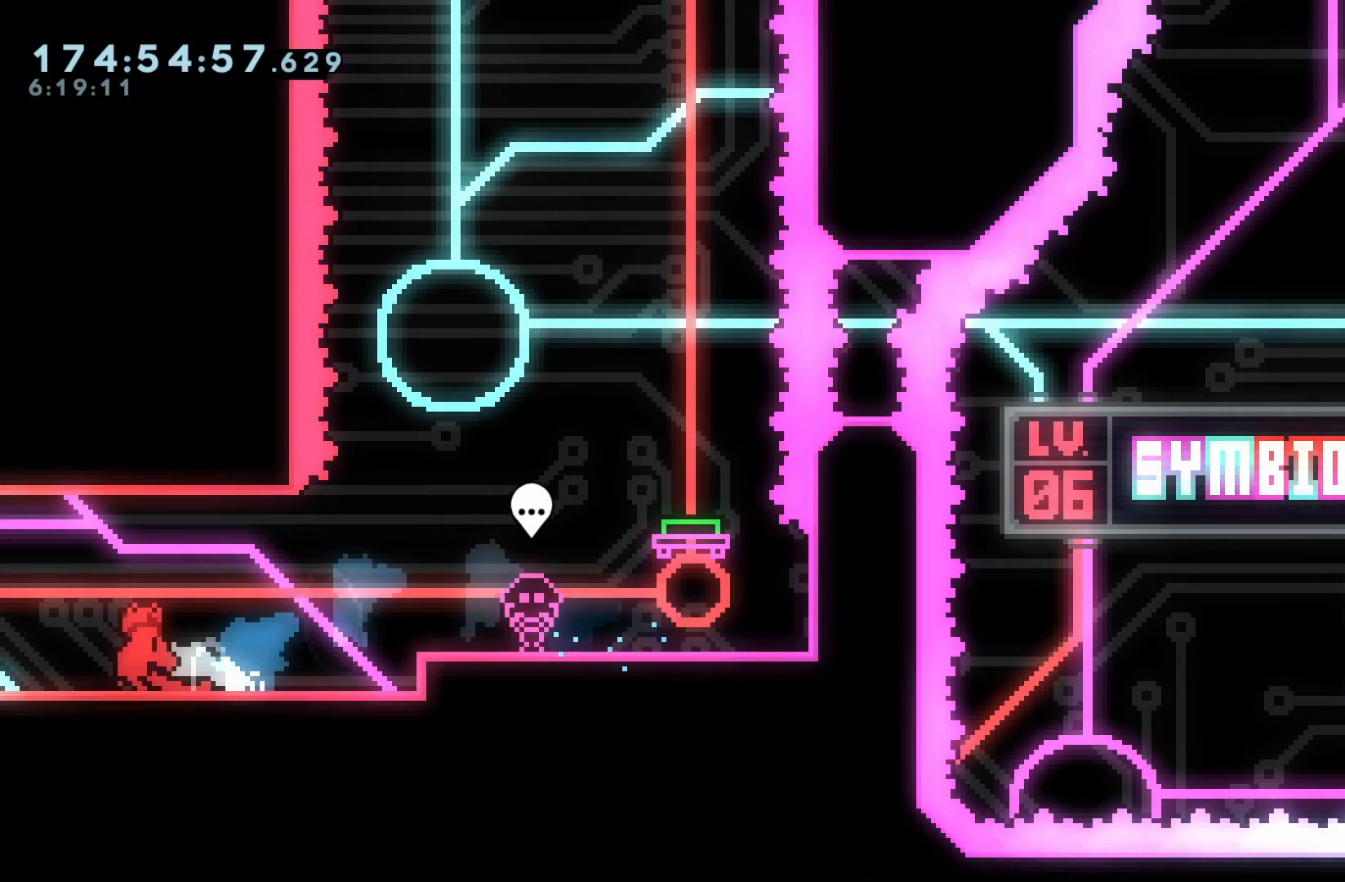
{"dt_ms": 500, "buttons": ["B", "DPAD_RIGHT"], "events": [[117, "B", "up"], [467, "B", "down"]]}
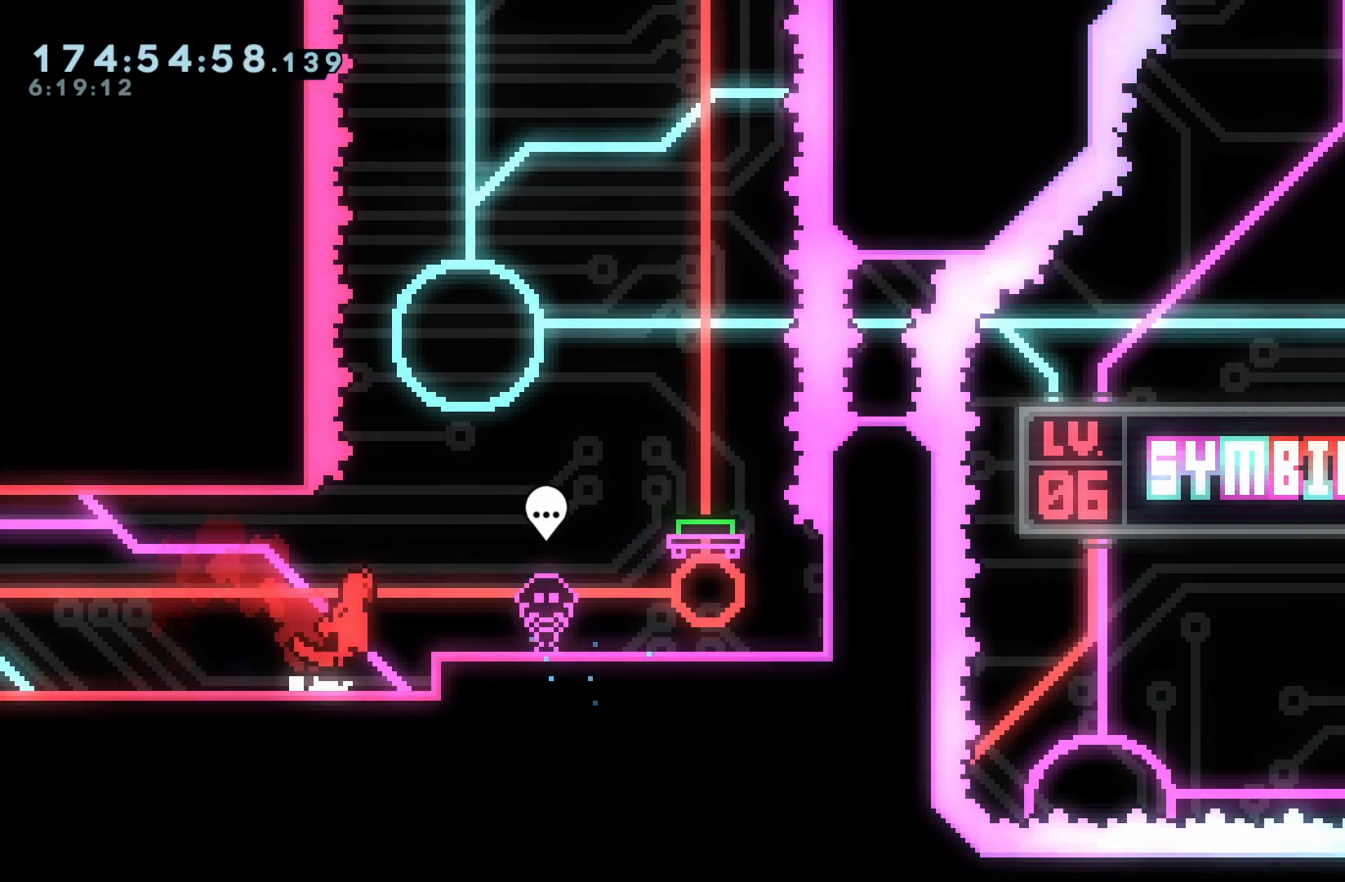
{"dt_ms": 500, "buttons": ["B"], "events": [[33, "B", "up"], [183, "DPAD_RIGHT", "up"], [483, "B", "down"]]}
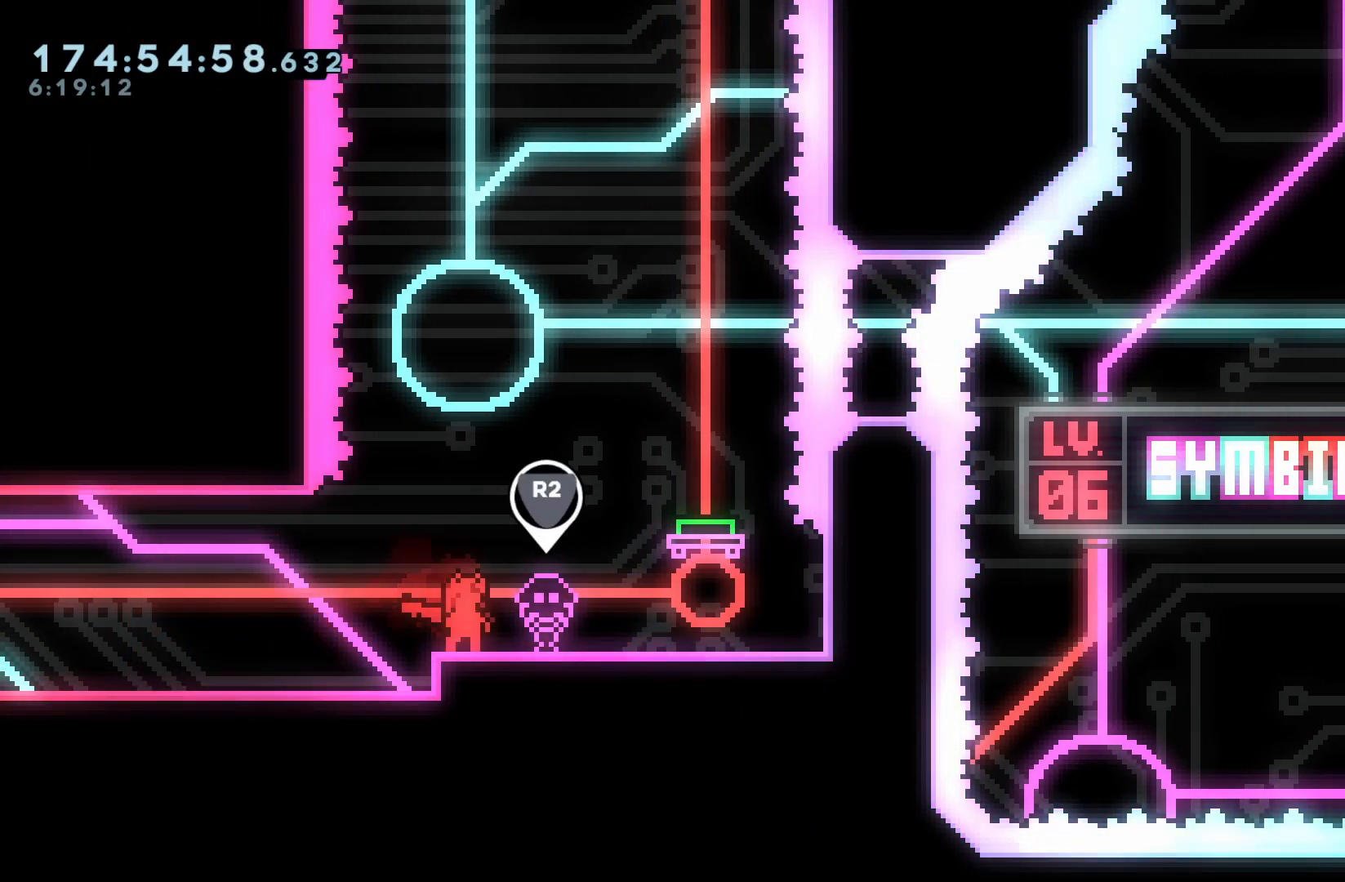
{"dt_ms": 500, "buttons": ["DPAD_UP", "DPAD_RIGHT"], "events": [[83, "B", "up"], [183, "DPAD_DOWN", "down"], [200, "Y", "down"], [217, "DPAD_RIGHT", "down"], [283, "Y", "up"], [367, "DPAD_DOWN", "up"], [383, "B", "down"], [383, "DPAD_UP", "down"], [433, "Y", "down"], [450, "B", "up"], [483, "Y", "up"]]}
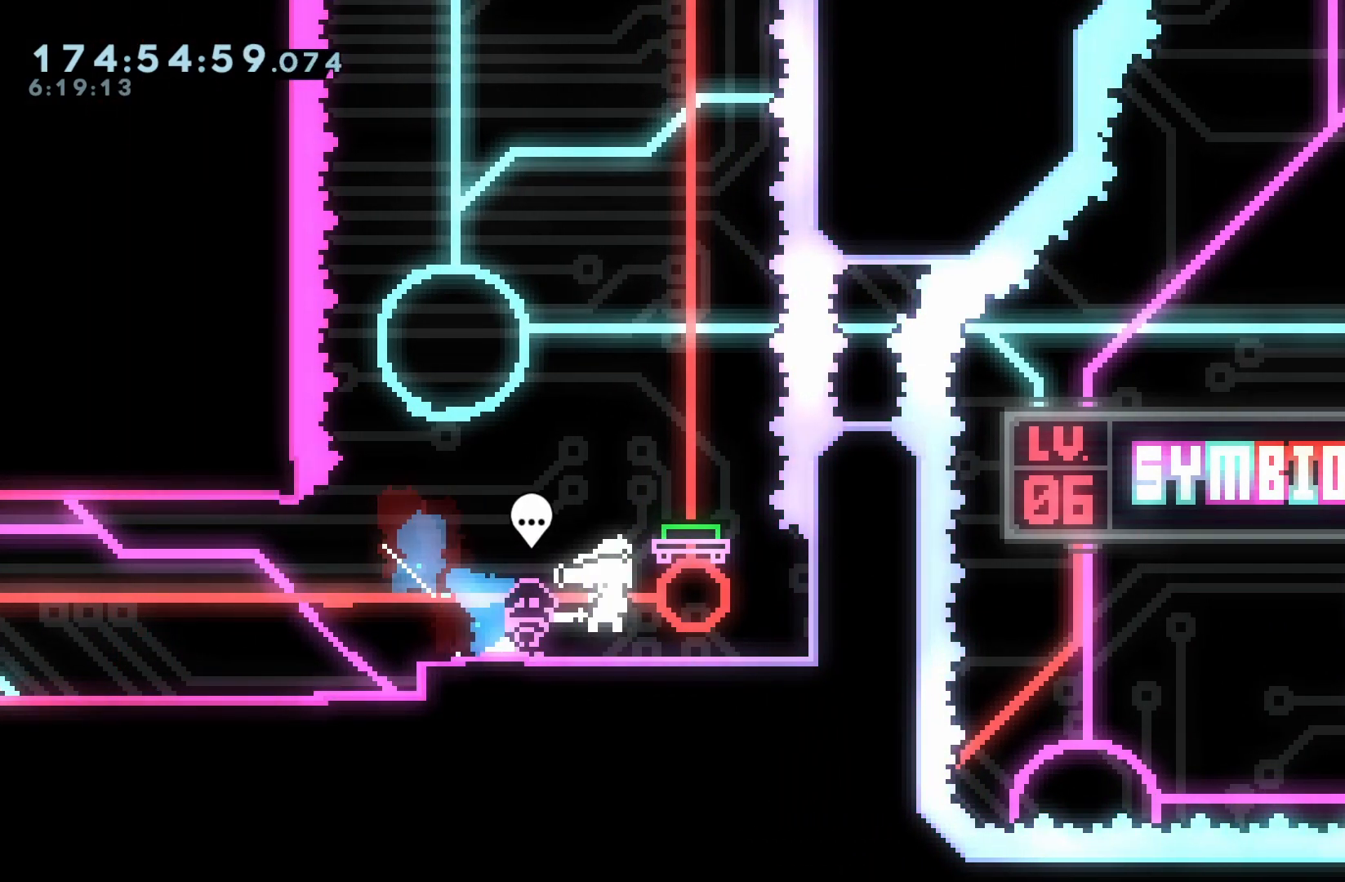
{"dt_ms": 500, "buttons": [], "events": [[350, "DPAD_RIGHT", "up"], [350, "DPAD_UP", "up"]]}
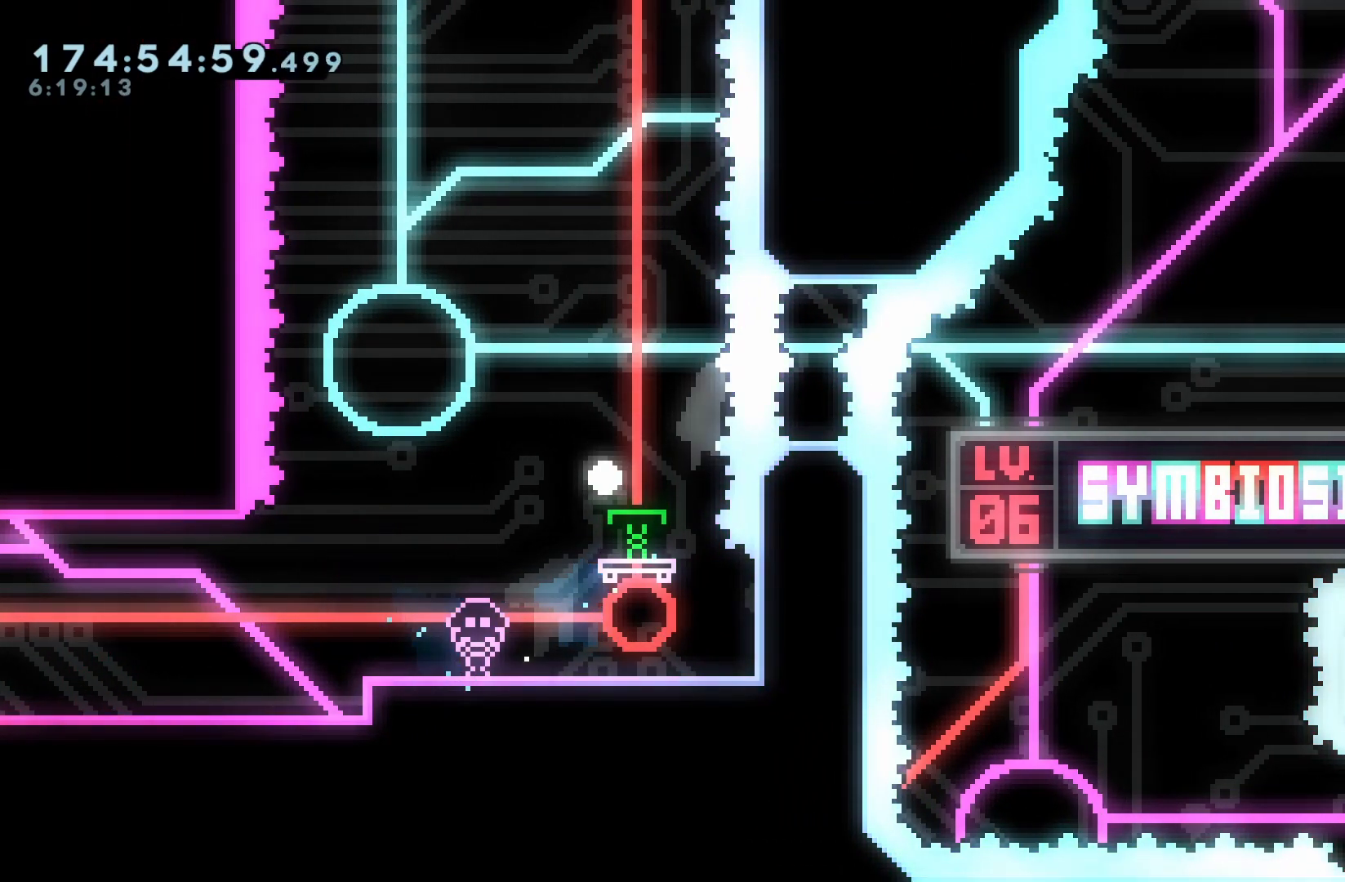
{"dt_ms": 500, "buttons": [], "events": []}
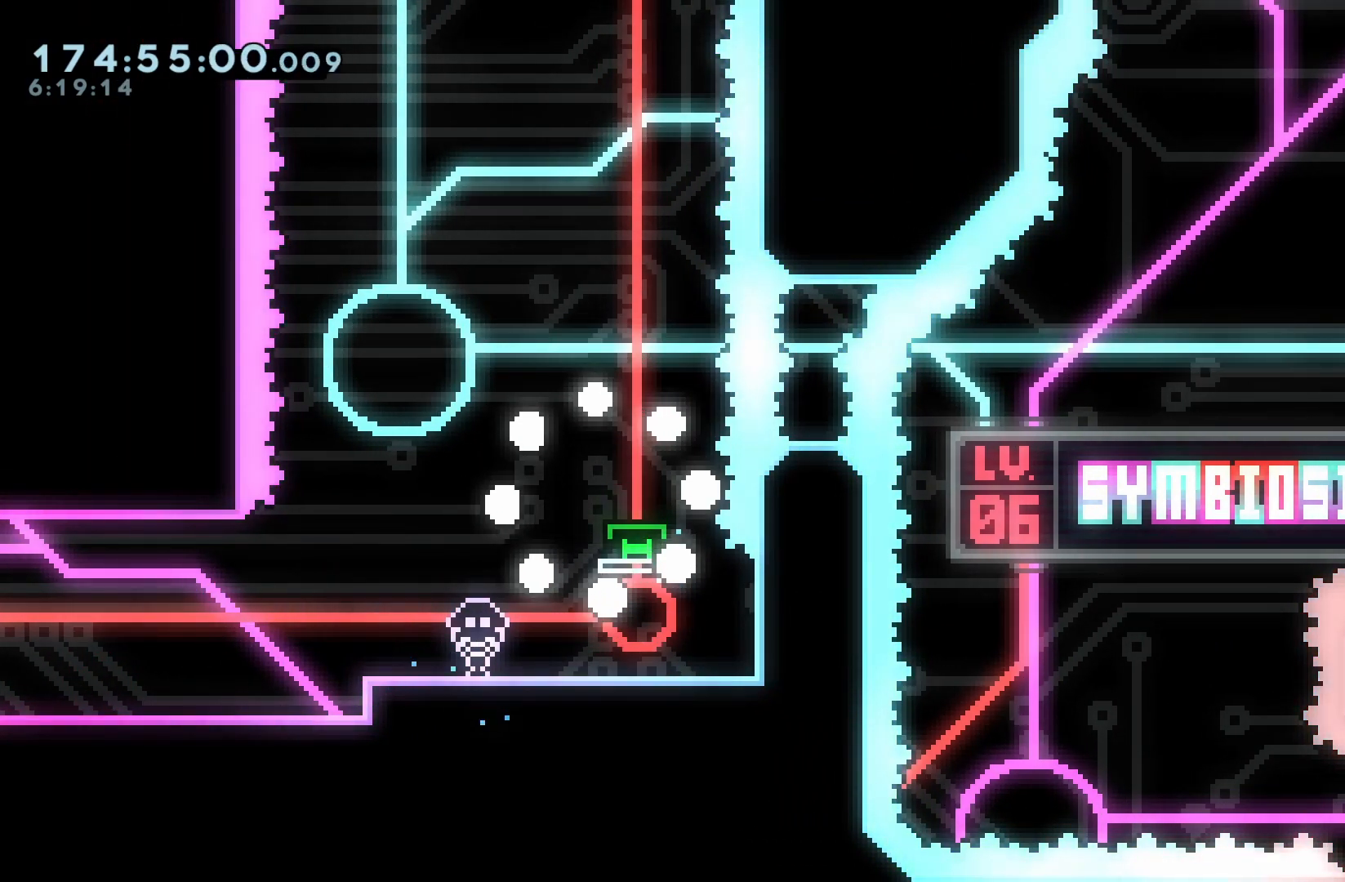
{"dt_ms": 500, "buttons": [], "events": []}
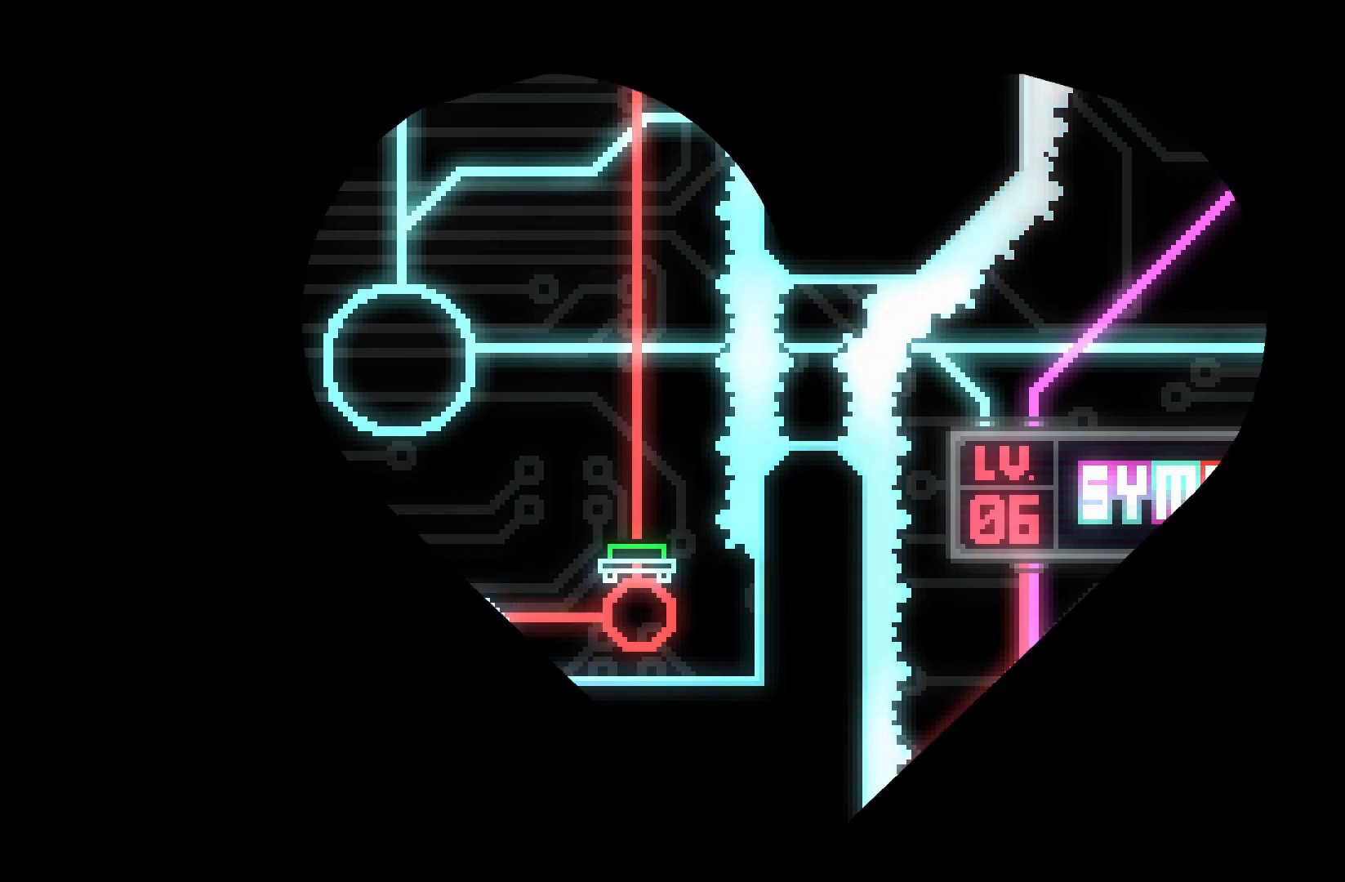
{"dt_ms": 500, "buttons": ["B", "DPAD_UP"], "events": [[217, "B", "down"], [283, "DPAD_UP", "down"]]}
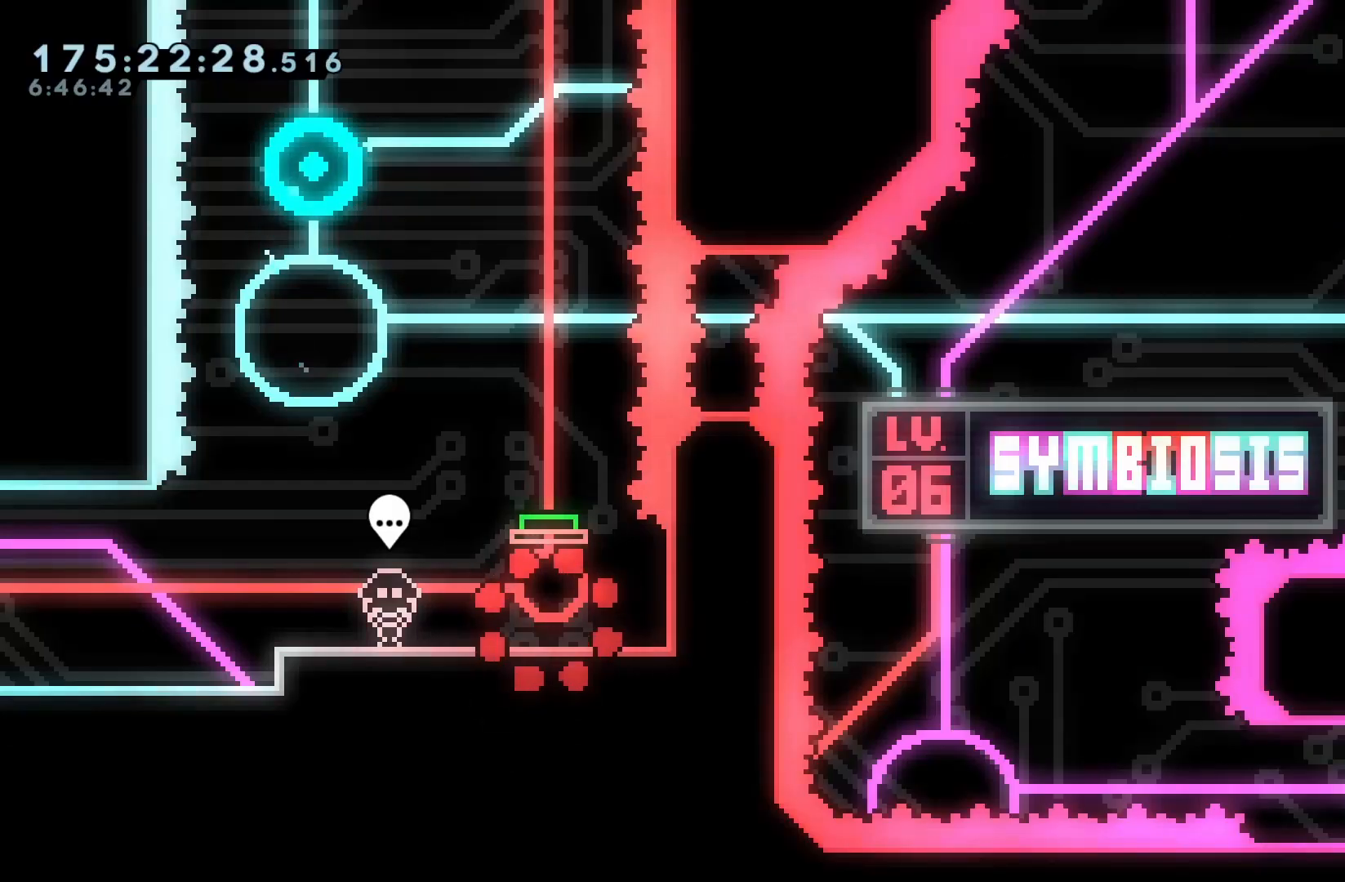
{"dt_ms": 500, "buttons": ["B", "DPAD_UP"], "events": [[150, "Y", "down"], [300, "Y", "up"]]}
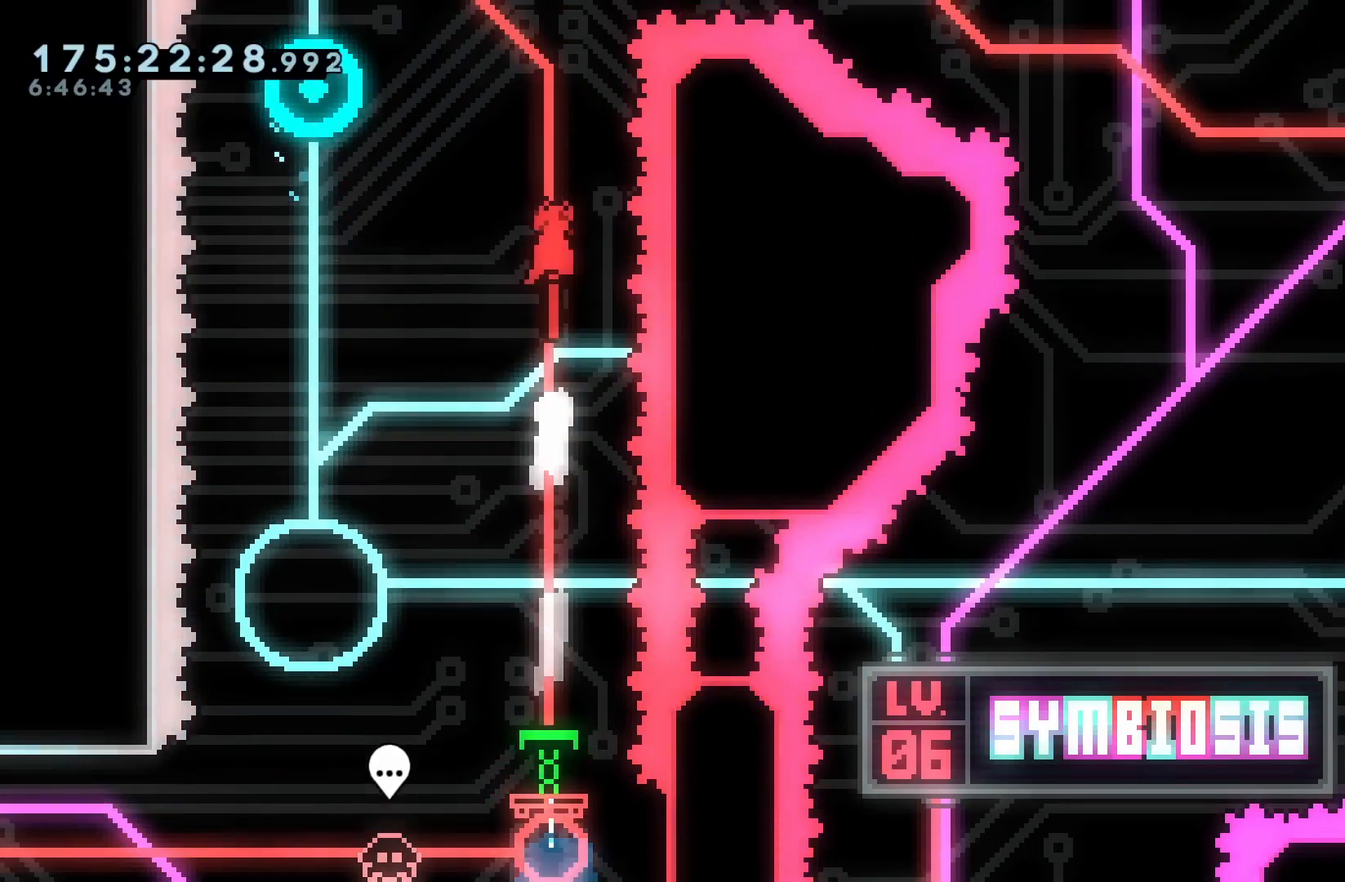
{"dt_ms": 500, "buttons": ["B", "DPAD_RIGHT"], "events": [[67, "DPAD_LEFT", "down"], [83, "Y", "down"], [217, "DPAD_LEFT", "up"], [250, "Y", "up"], [267, "DPAD_UP", "up"], [317, "DPAD_RIGHT", "down"]]}
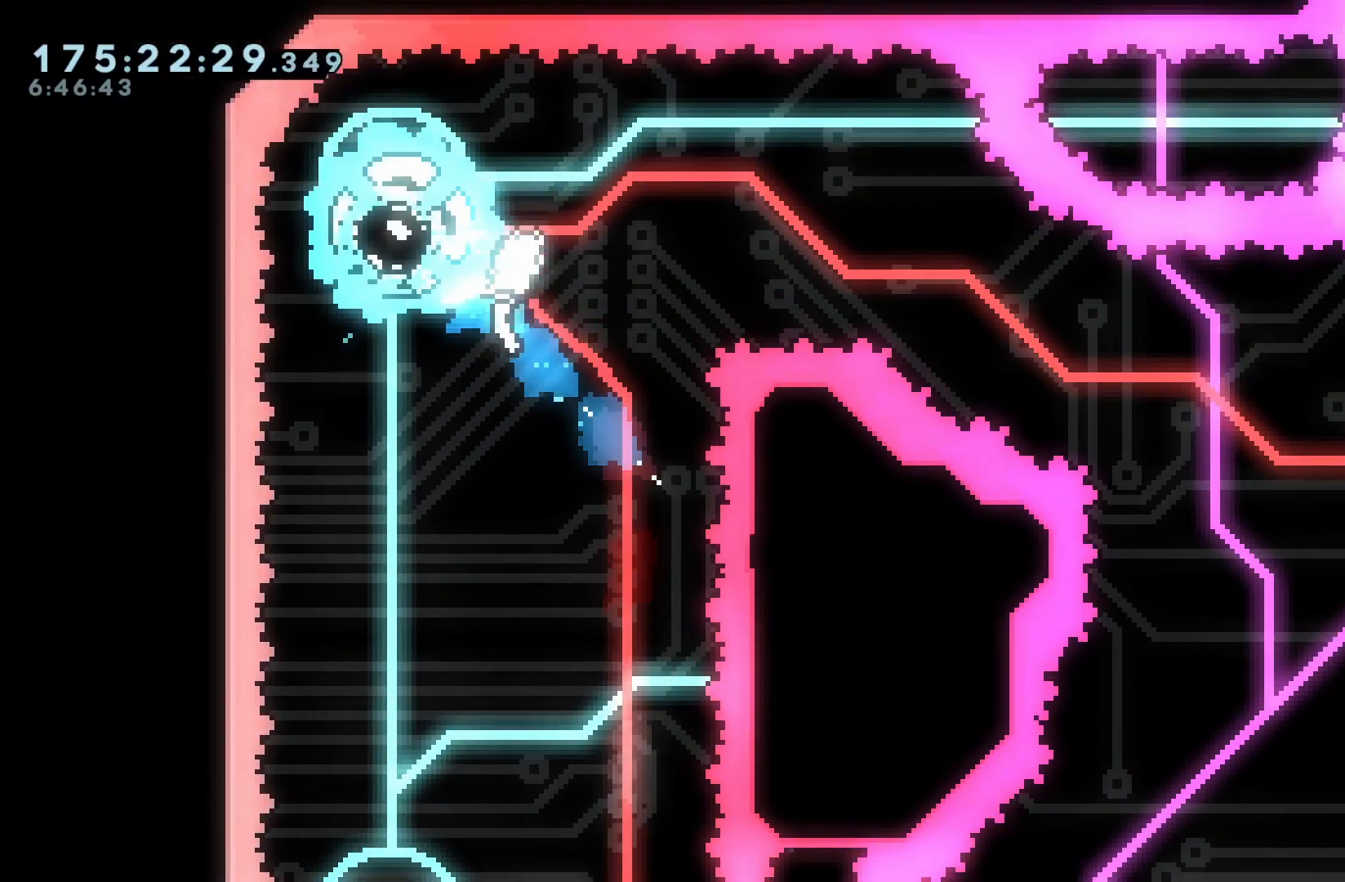
{"dt_ms": 500, "buttons": ["B", "DPAD_RIGHT"], "events": [[233, "DPAD_DOWN", "down"], [250, "Y", "down"], [333, "DPAD_RIGHT", "up"], [383, "DPAD_DOWN", "up"], [383, "Y", "up"], [400, "DPAD_RIGHT", "down"]]}
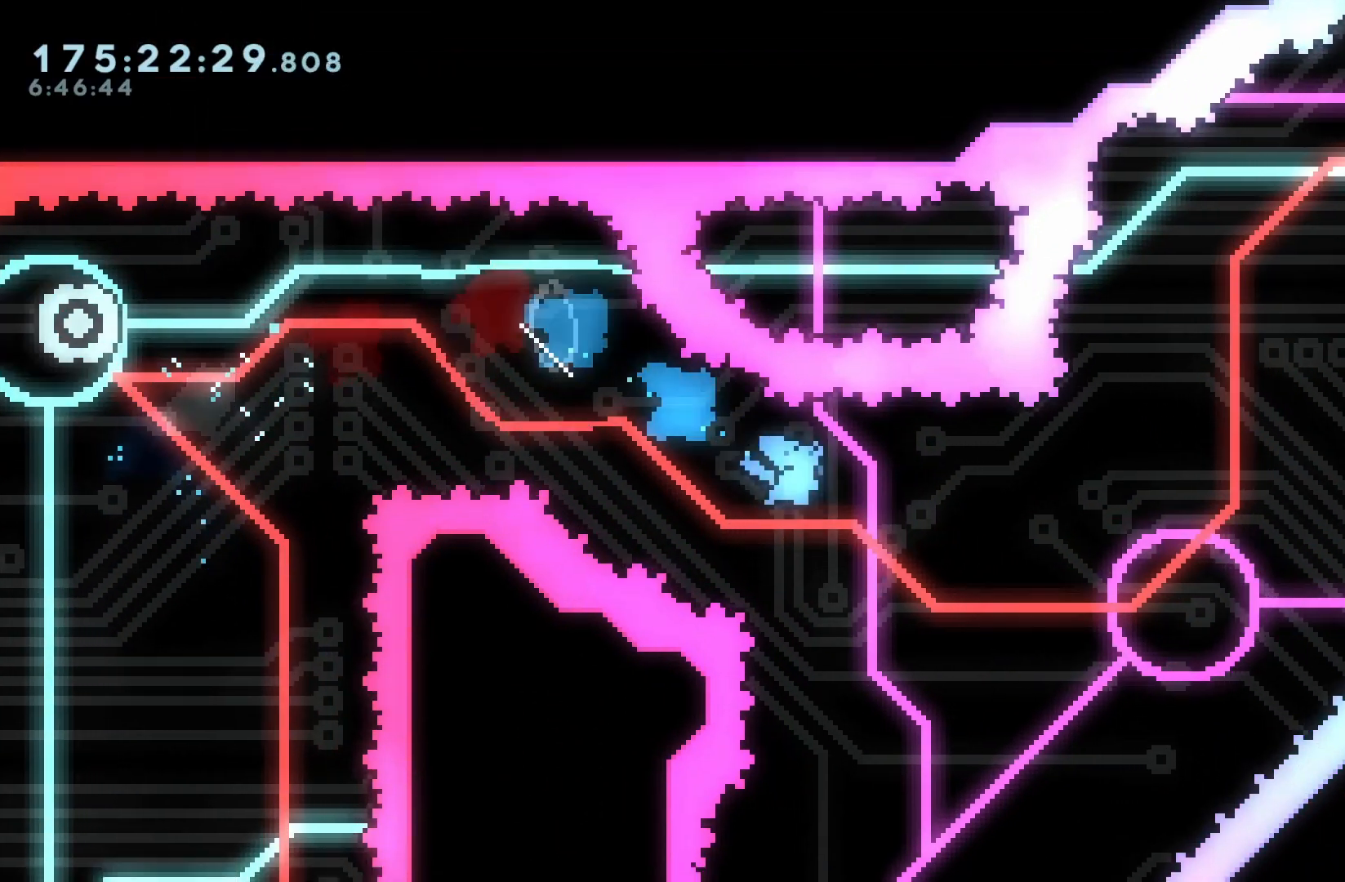
{"dt_ms": 500, "buttons": ["B"], "events": [[100, "DPAD_RIGHT", "up"], [383, "DPAD_RIGHT", "down"], [433, "DPAD_RIGHT", "up"]]}
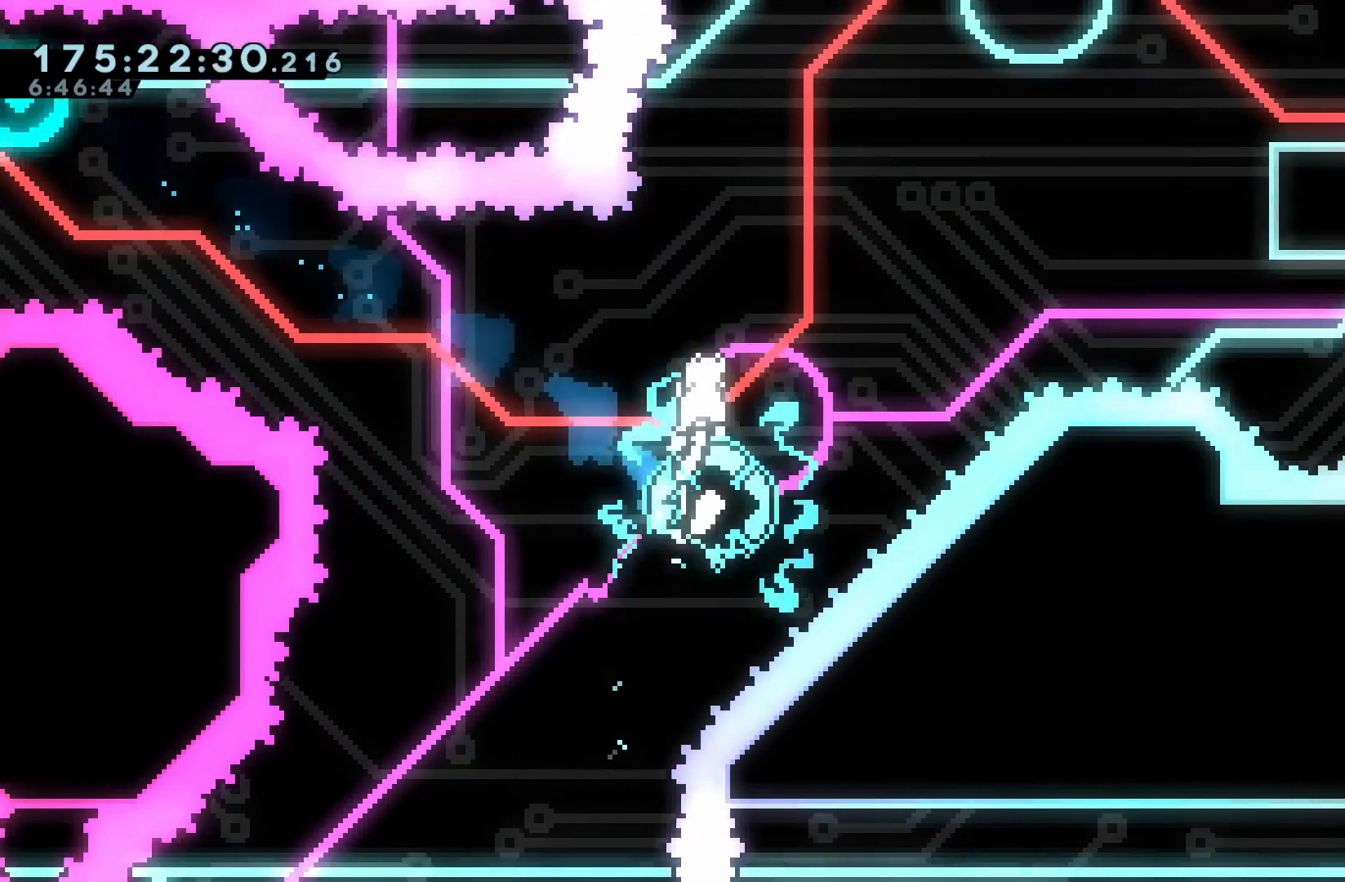
{"dt_ms": 500, "buttons": ["B", "DPAD_RIGHT"]}
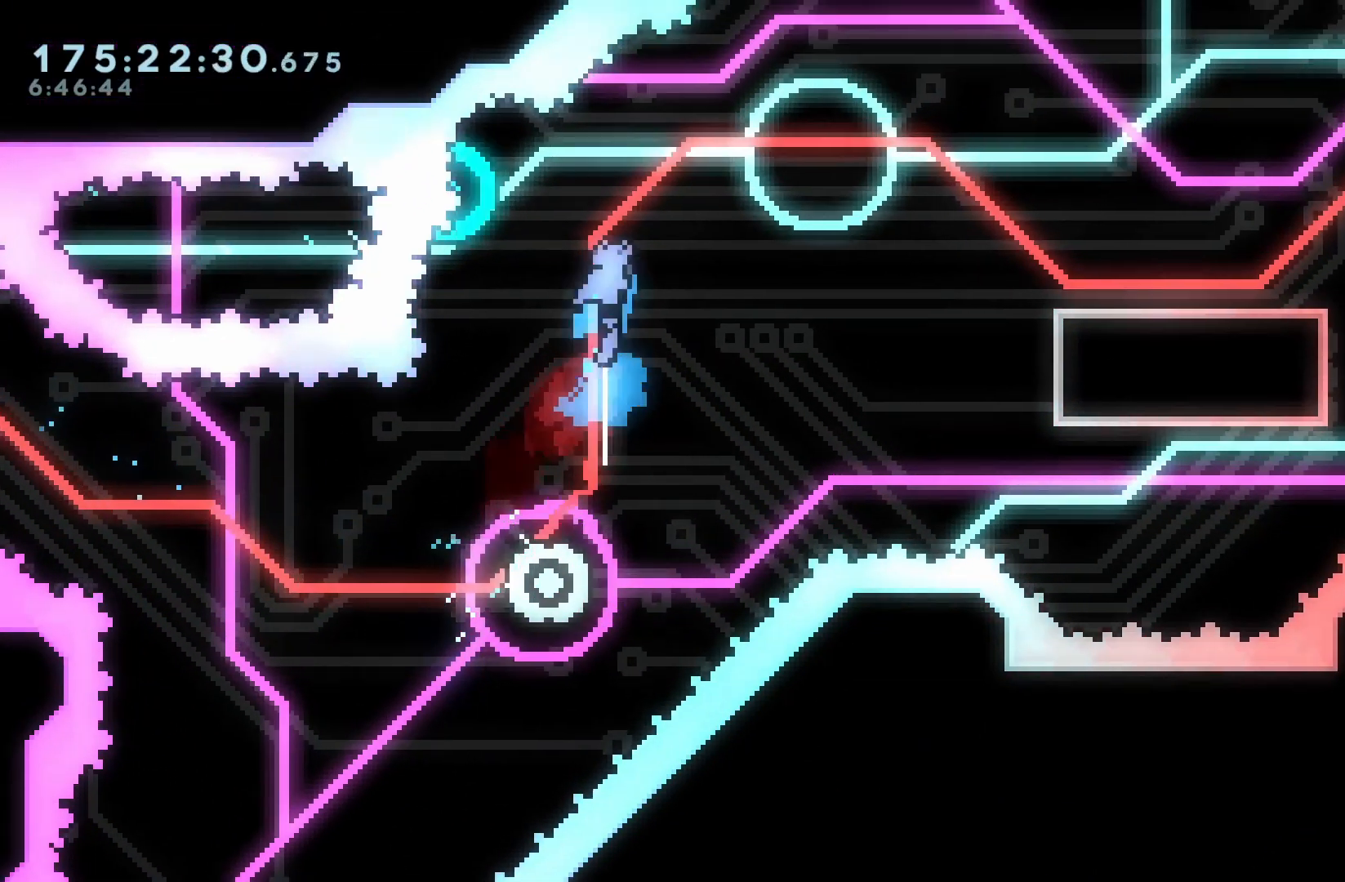
{"dt_ms": 500, "buttons": ["DPAD_DOWN", "DPAD_RIGHT"], "events": [[233, "B", "up"], [350, "Y", "down"], [367, "DPAD_DOWN", "down"], [483, "Y", "up"]]}
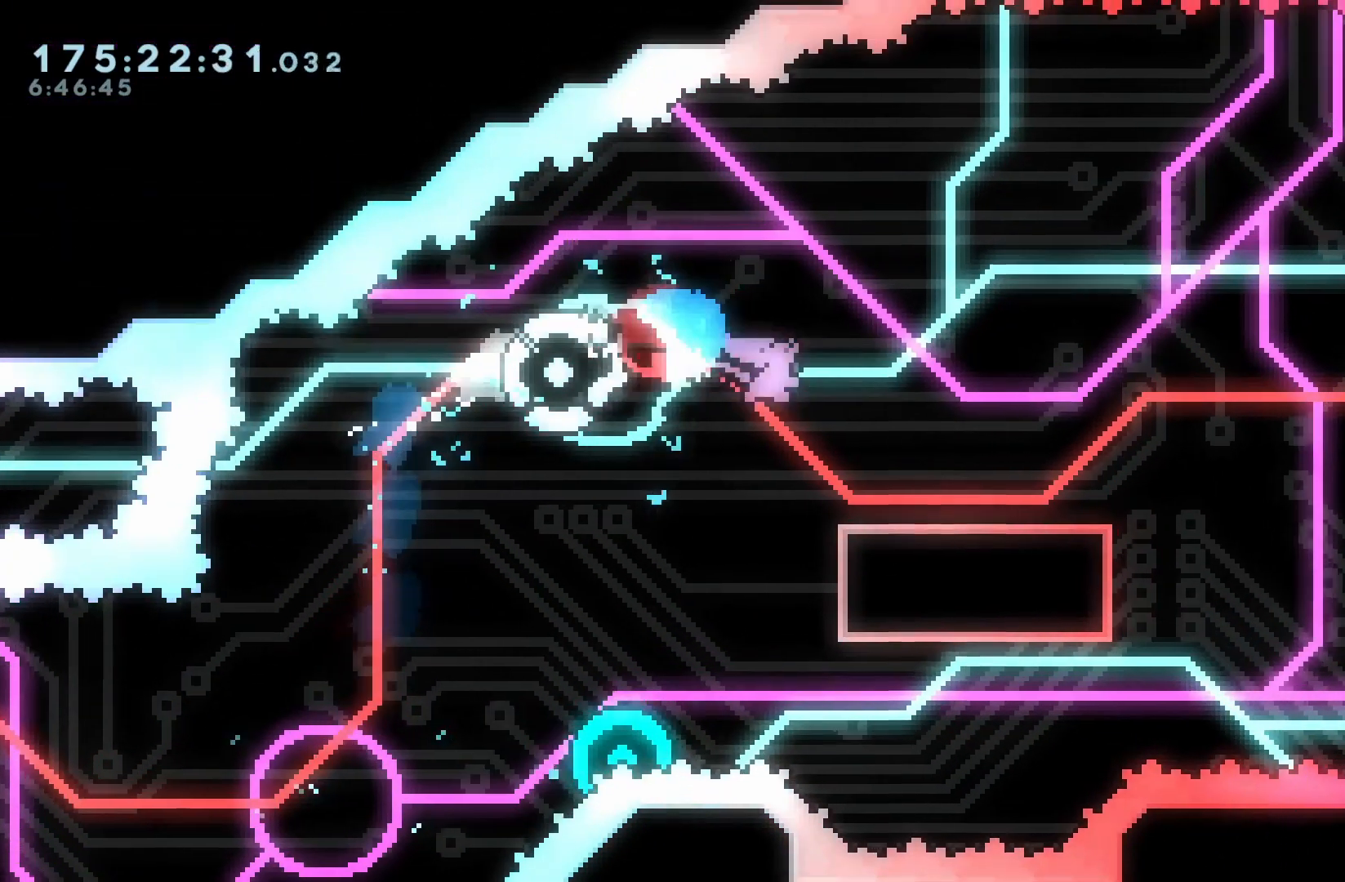
{"dt_ms": 500, "buttons": ["B", "DPAD_RIGHT"], "events": [[17, "DPAD_DOWN", "up"], [183, "B", "down"]]}